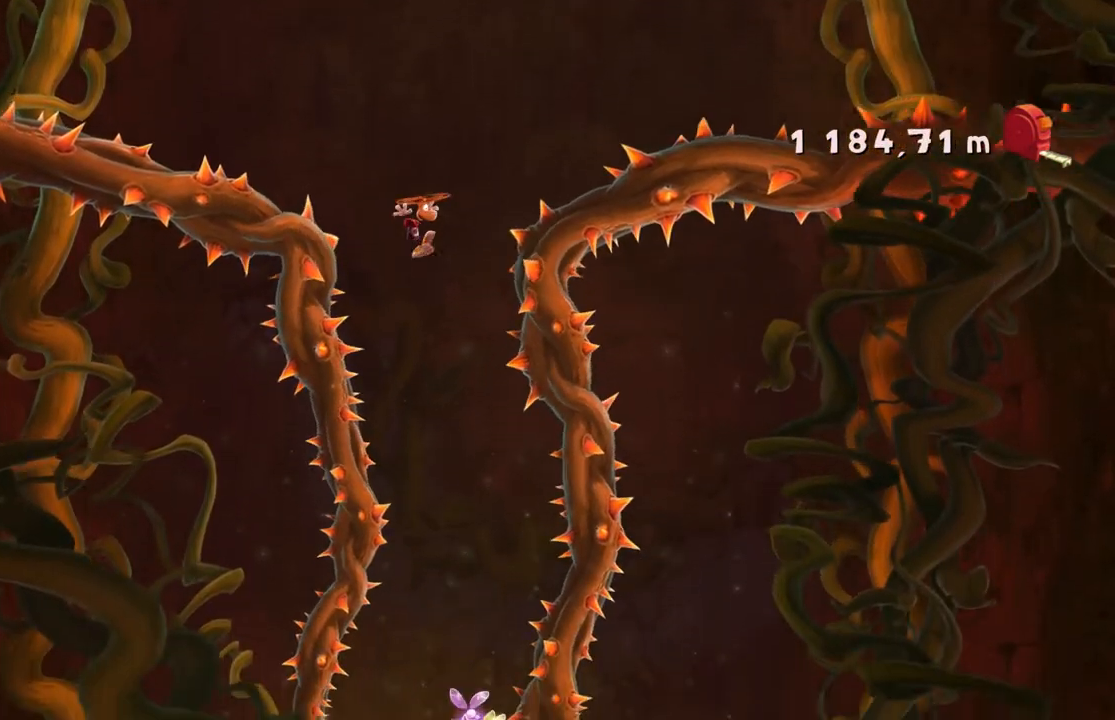
Gameplay with a controller (Xbox layout); each line is a JSON object with the inputs held at the frame after it. "events" lists button and stick changes between this image and that frame as [ms after this image, input, new state], when the widget could be followed in between. Not read: L3 R3 right_stick.
{"buttons": ["A"], "left_stick": "center", "events": [[201, "left_stick", "left"], [301, "left_stick", "up-left"], [401, "left_stick", "center"]]}
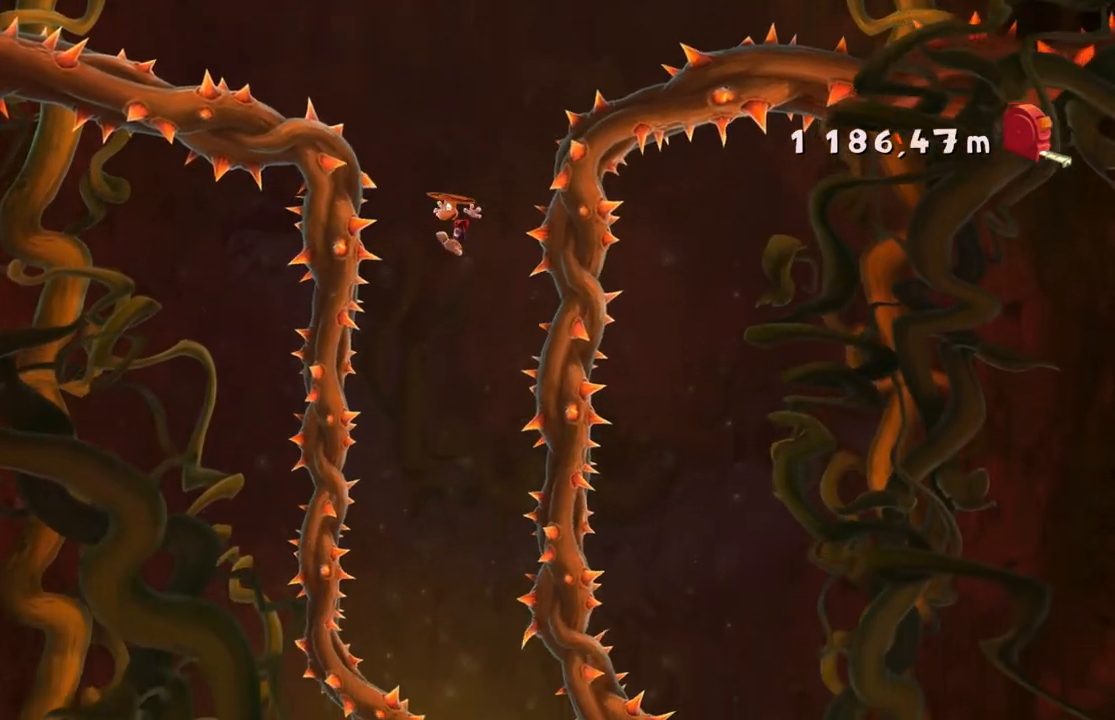
{"buttons": ["A"], "left_stick": "center", "events": [[233, "left_stick", "left"], [467, "left_stick", "center"]]}
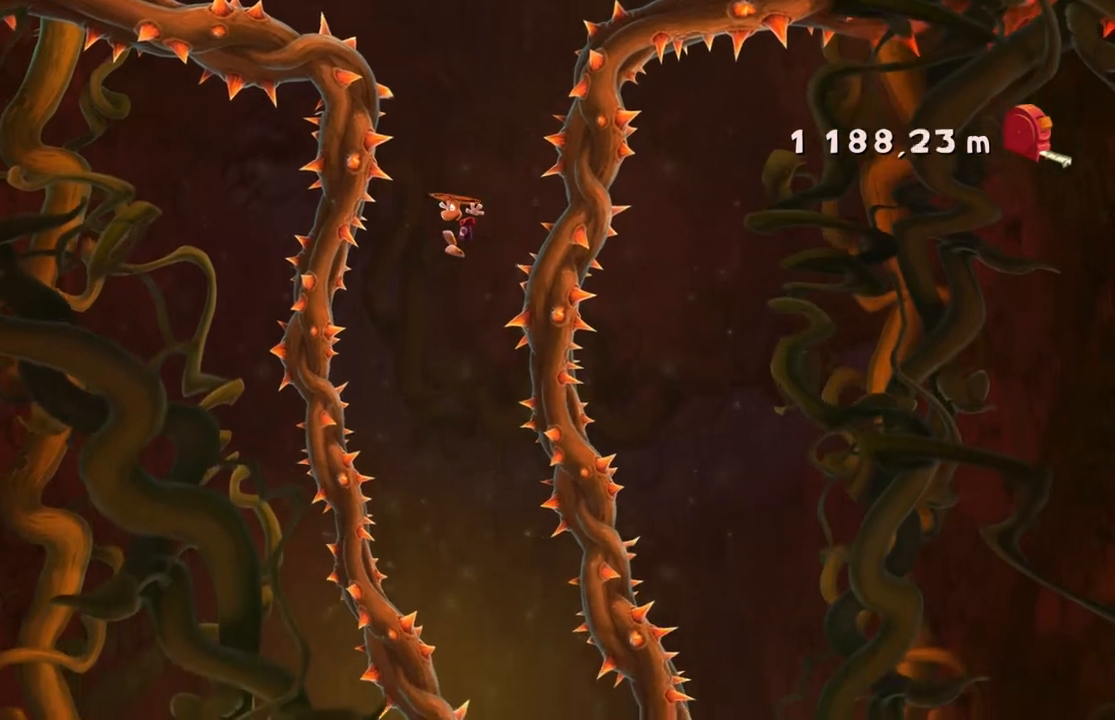
{"buttons": ["A"], "left_stick": "center", "events": [[234, "left_stick", "right"], [401, "left_stick", "center"]]}
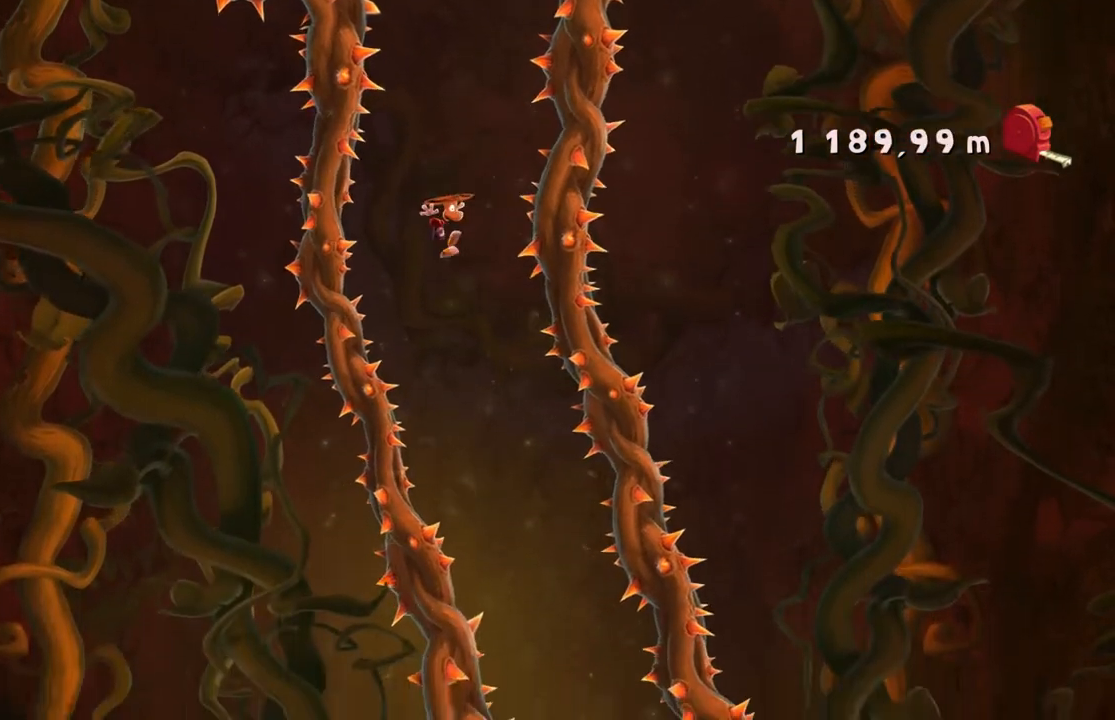
{"buttons": ["A"], "left_stick": "center", "events": [[200, "left_stick", "right"], [434, "left_stick", "center"]]}
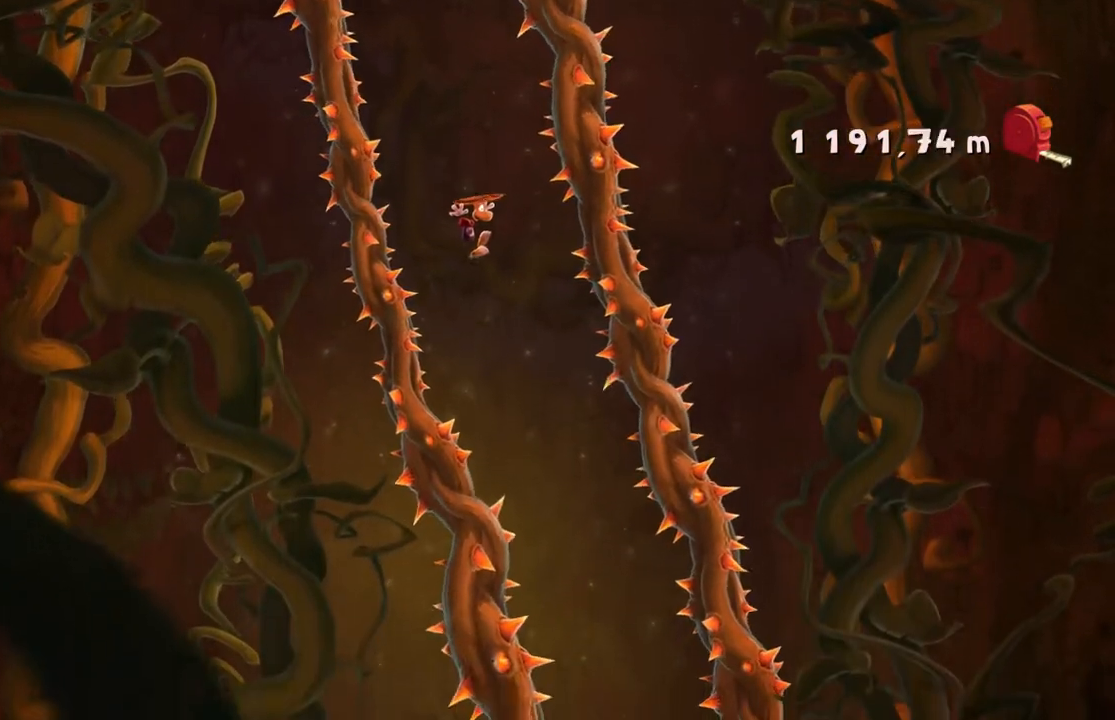
{"buttons": ["A"], "left_stick": "center", "events": []}
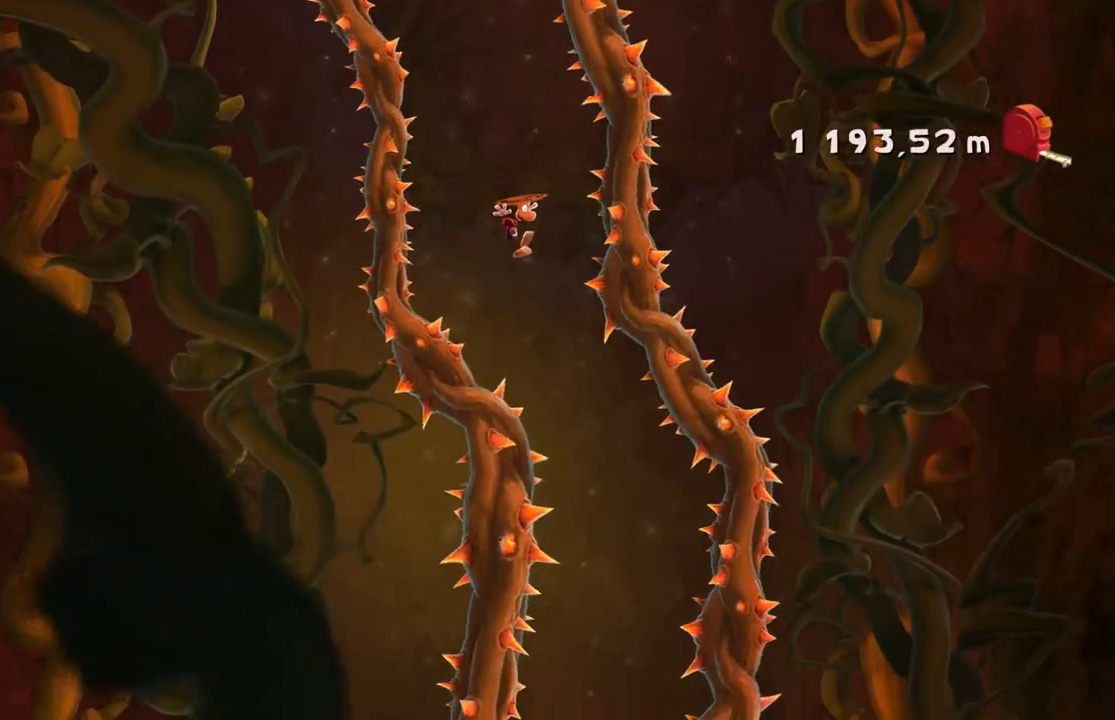
{"buttons": ["A"], "left_stick": "center", "events": [[267, "left_stick", "left"], [434, "left_stick", "center"]]}
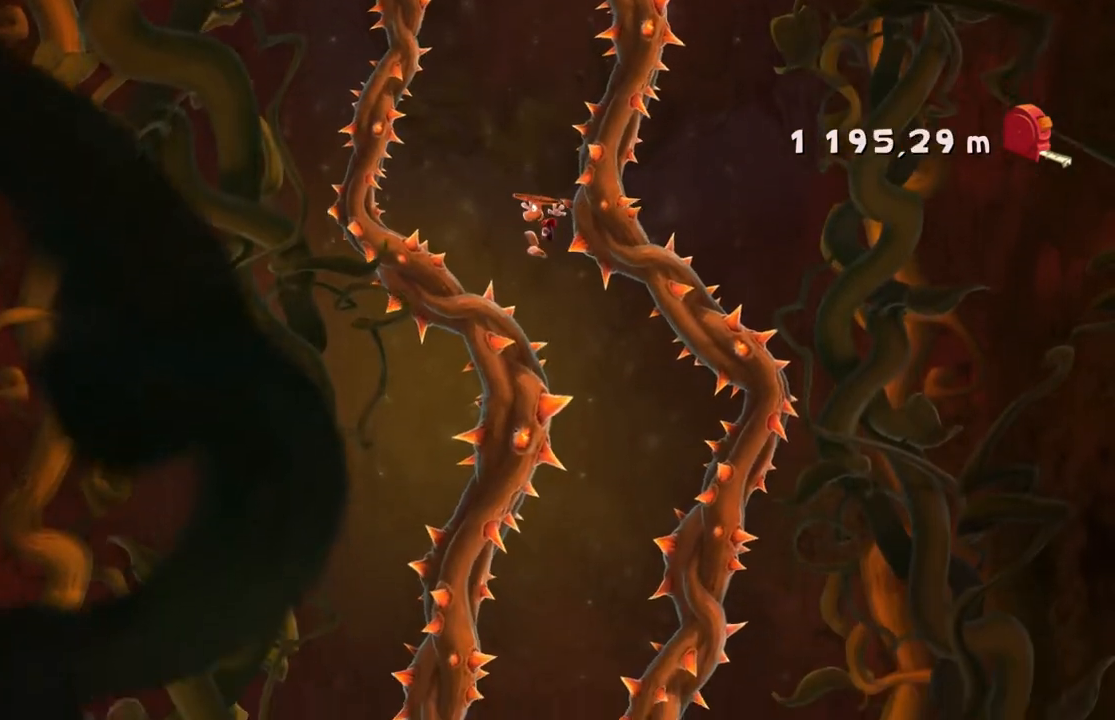
{"buttons": ["A"], "left_stick": "right", "events": [[134, "left_stick", "right"]]}
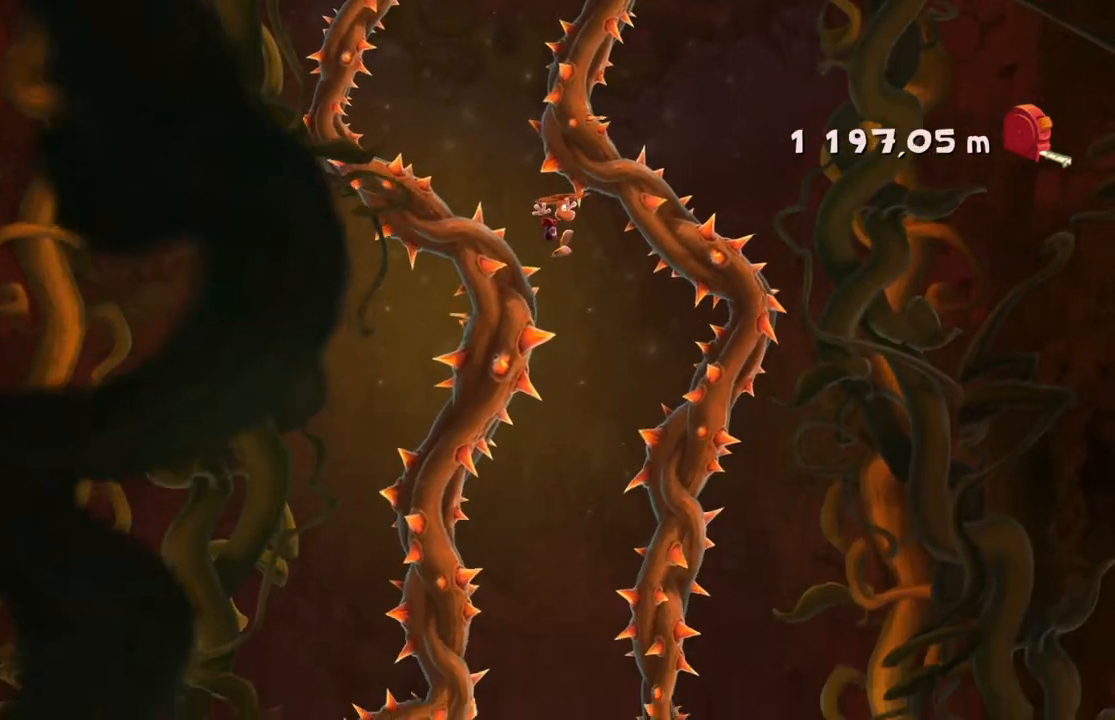
{"buttons": ["A"], "left_stick": "left", "events": [[33, "left_stick", "center"], [133, "left_stick", "right"], [200, "left_stick", "center"], [333, "left_stick", "left"]]}
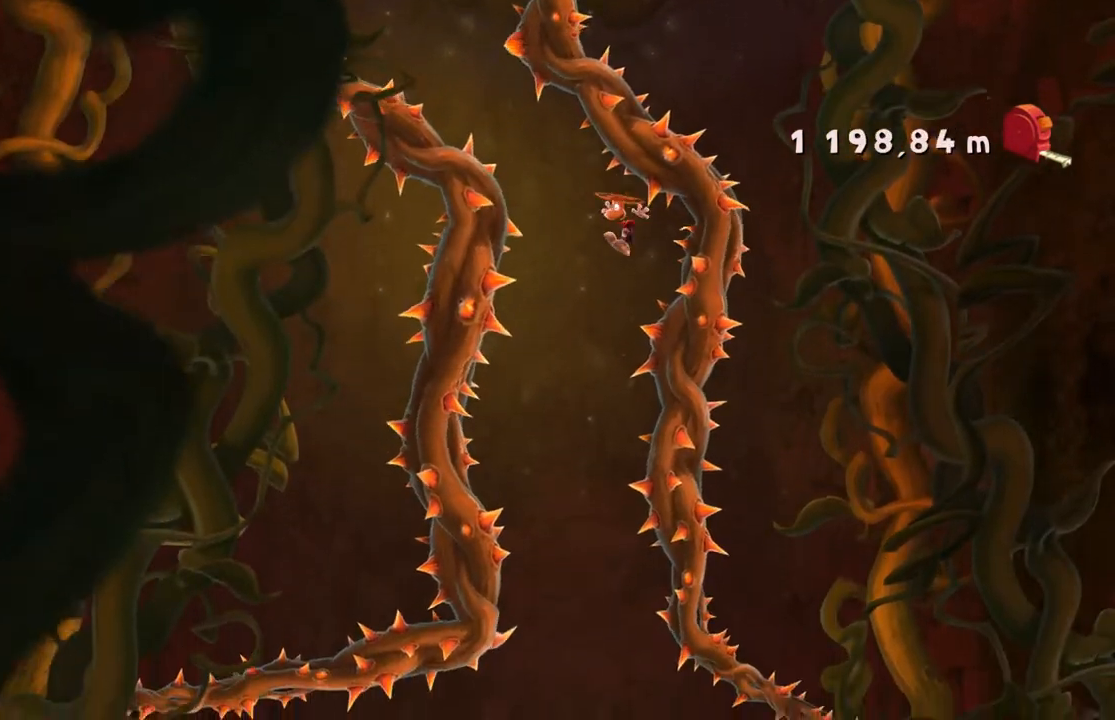
{"buttons": ["A"], "left_stick": "center", "events": [[134, "left_stick", "center"], [401, "left_stick", "right"], [501, "left_stick", "center"]]}
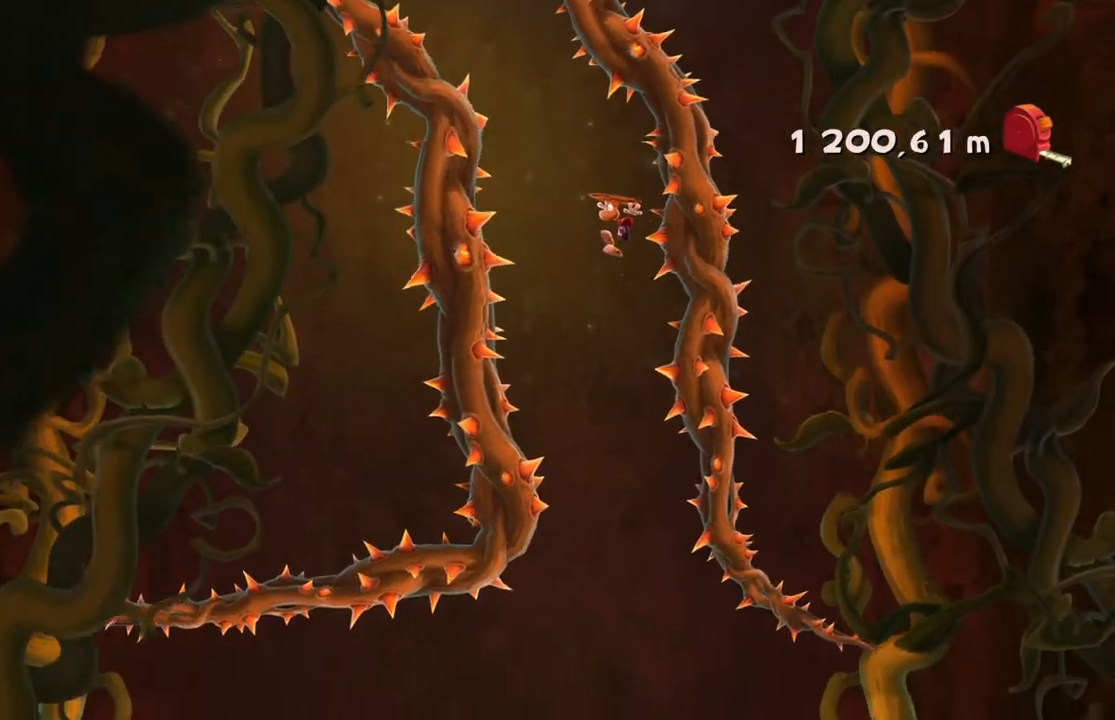
{"buttons": ["A"], "left_stick": "center", "events": [[233, "left_stick", "right"], [467, "left_stick", "center"]]}
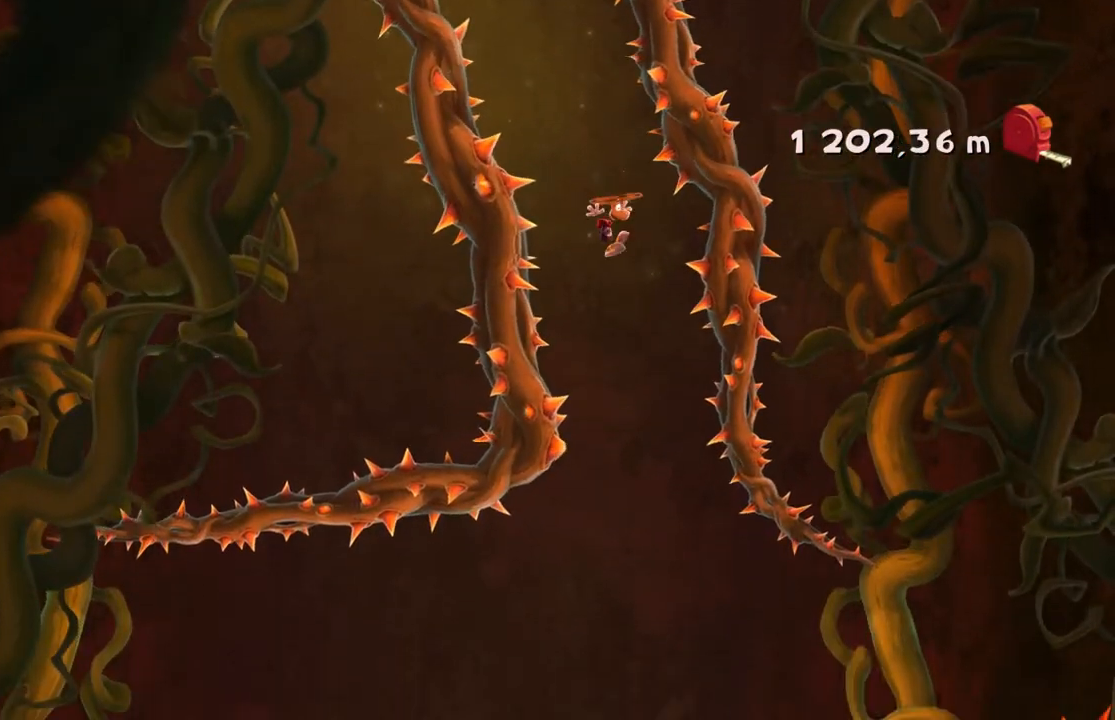
{"buttons": ["A"], "left_stick": "center", "events": [[134, "left_stick", "left"], [334, "left_stick", "center"]]}
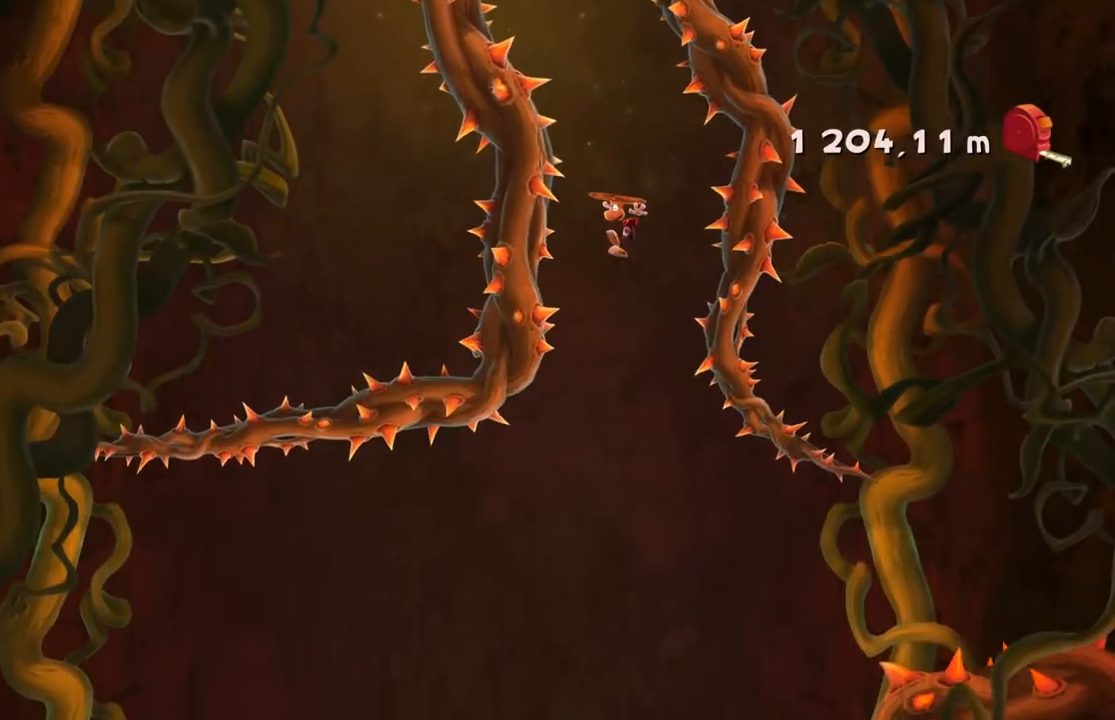
{"buttons": ["A"], "left_stick": "center", "events": [[133, "left_stick", "left"], [233, "left_stick", "center"]]}
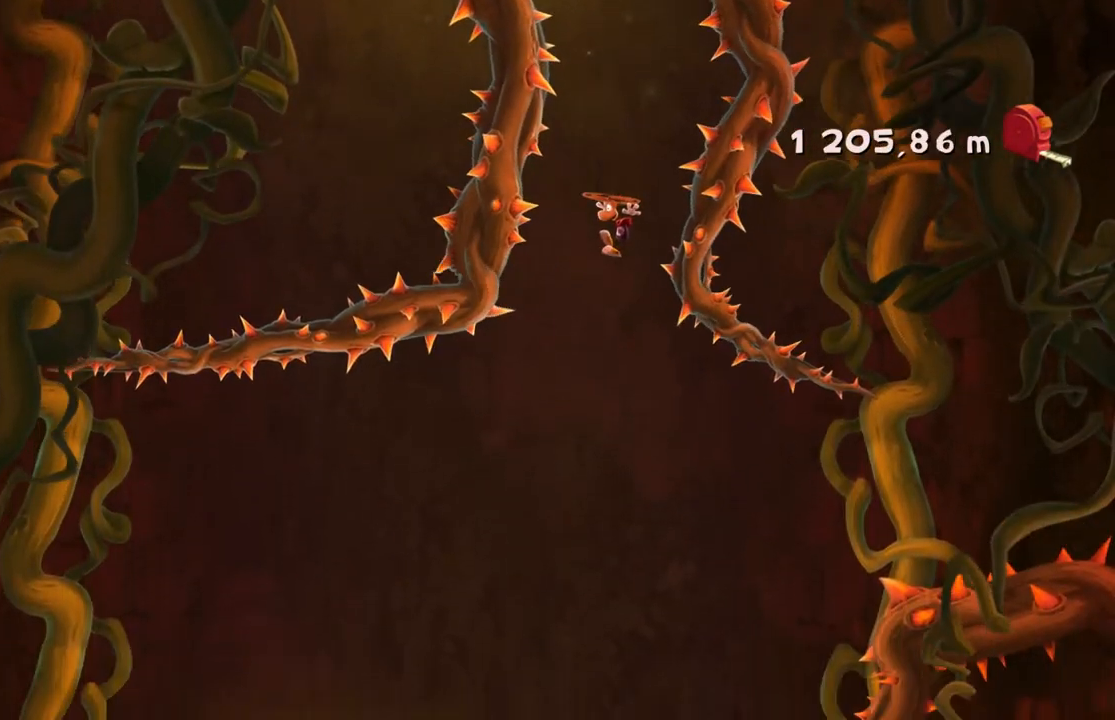
{"buttons": ["A"], "left_stick": "center", "events": [[134, "left_stick", "left"], [267, "left_stick", "center"]]}
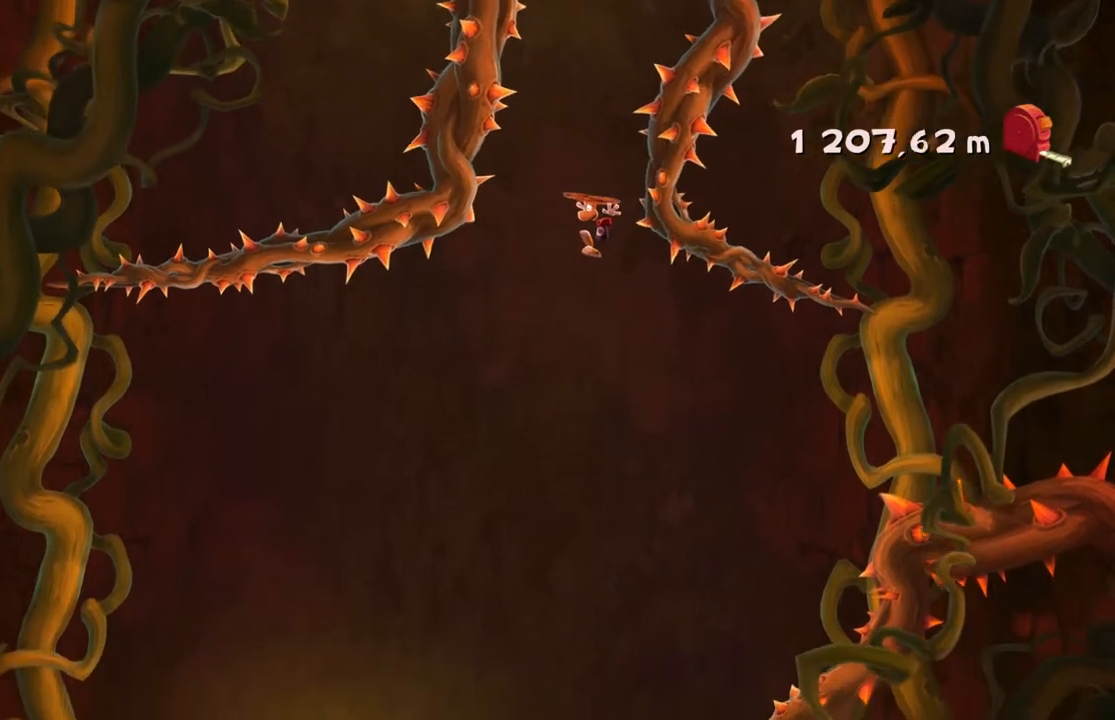
{"buttons": ["A"], "left_stick": "center", "events": [[200, "left_stick", "left"], [333, "left_stick", "center"]]}
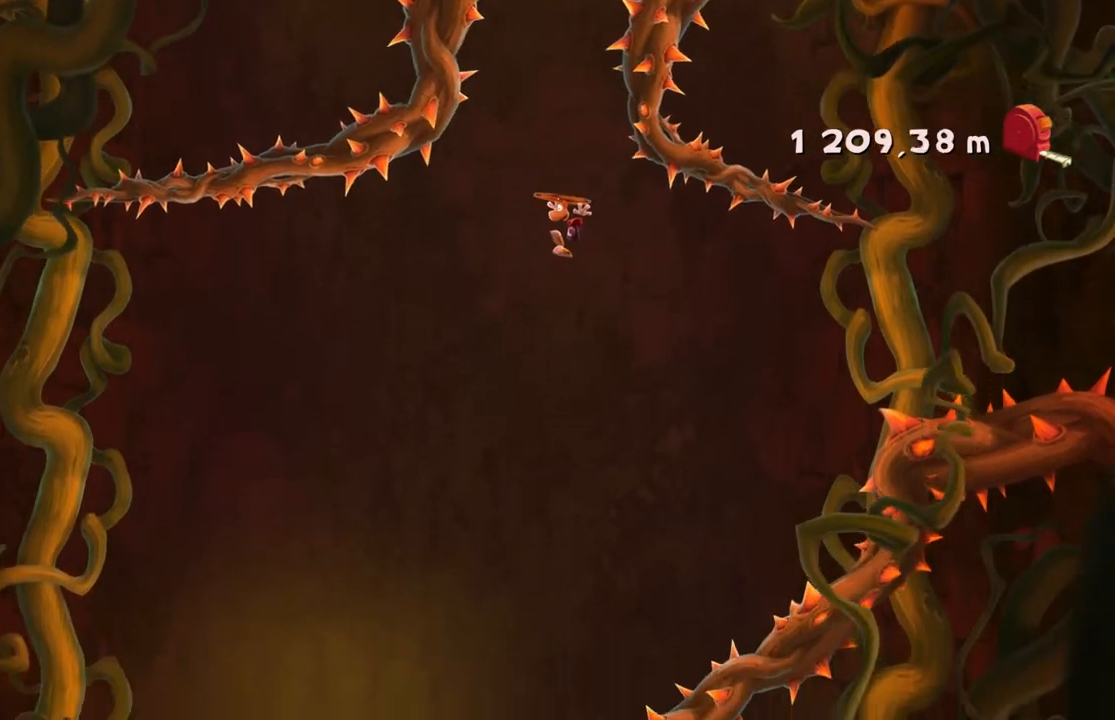
{"buttons": ["A"], "left_stick": "center", "events": [[167, "left_stick", "left"], [434, "left_stick", "center"]]}
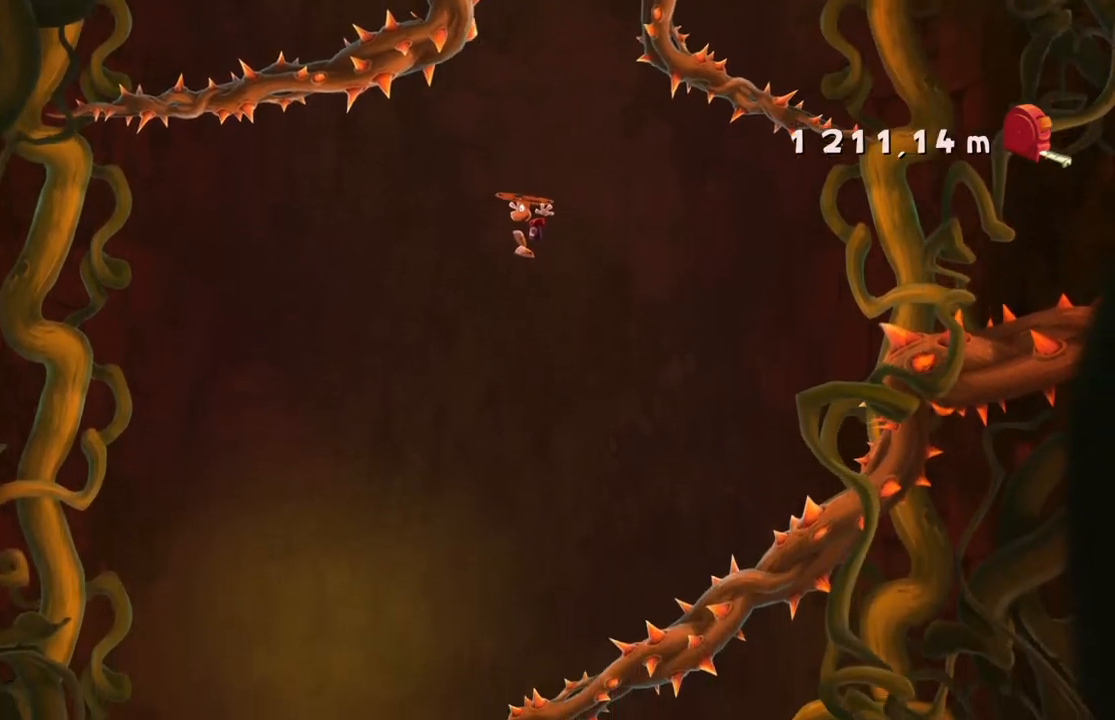
{"buttons": ["A"], "left_stick": "center", "events": []}
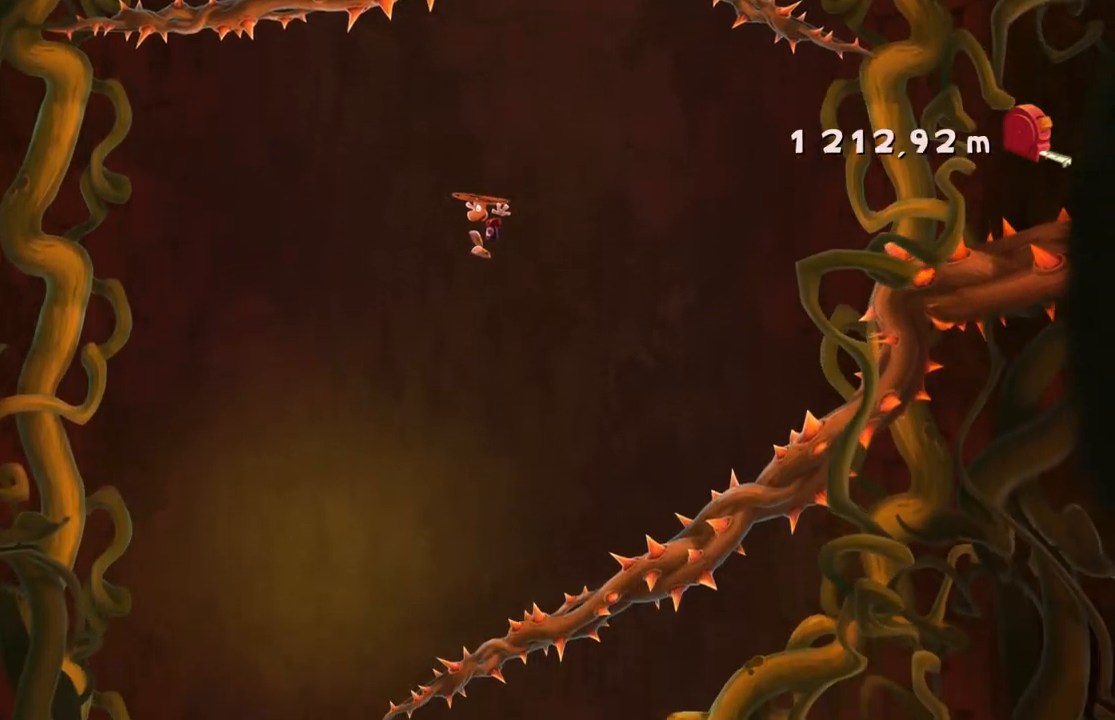
{"buttons": ["A"], "left_stick": "left", "events": [[467, "left_stick", "left"]]}
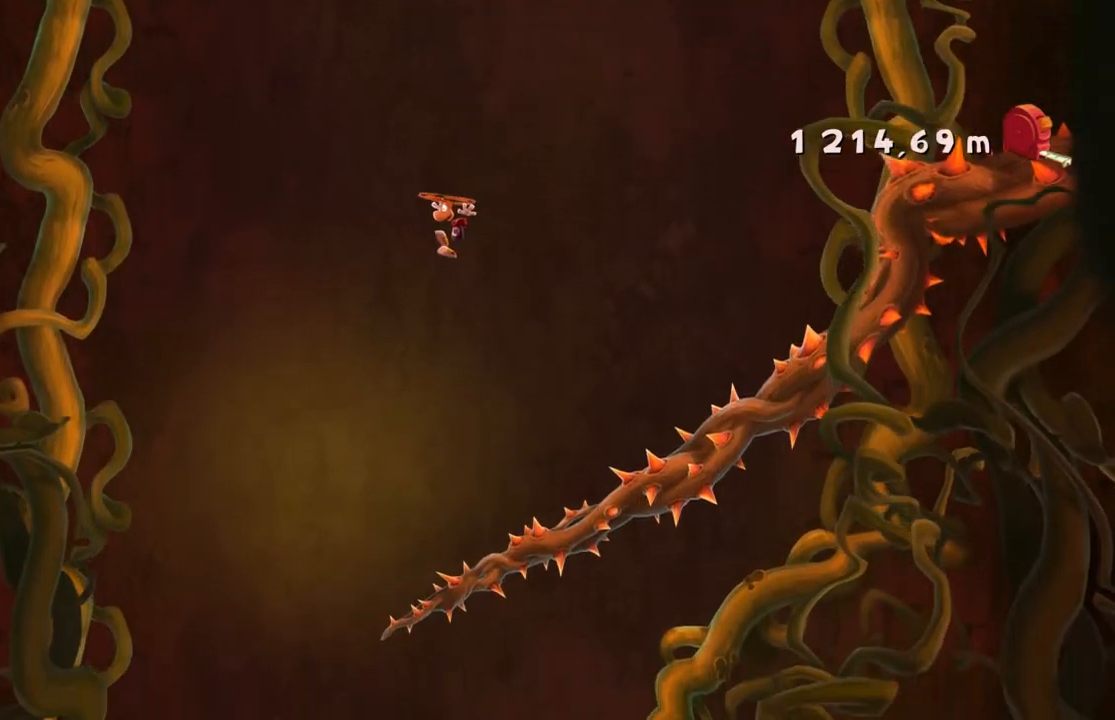
{"buttons": ["A"], "left_stick": "left", "events": [[233, "left_stick", "center"], [434, "left_stick", "left"]]}
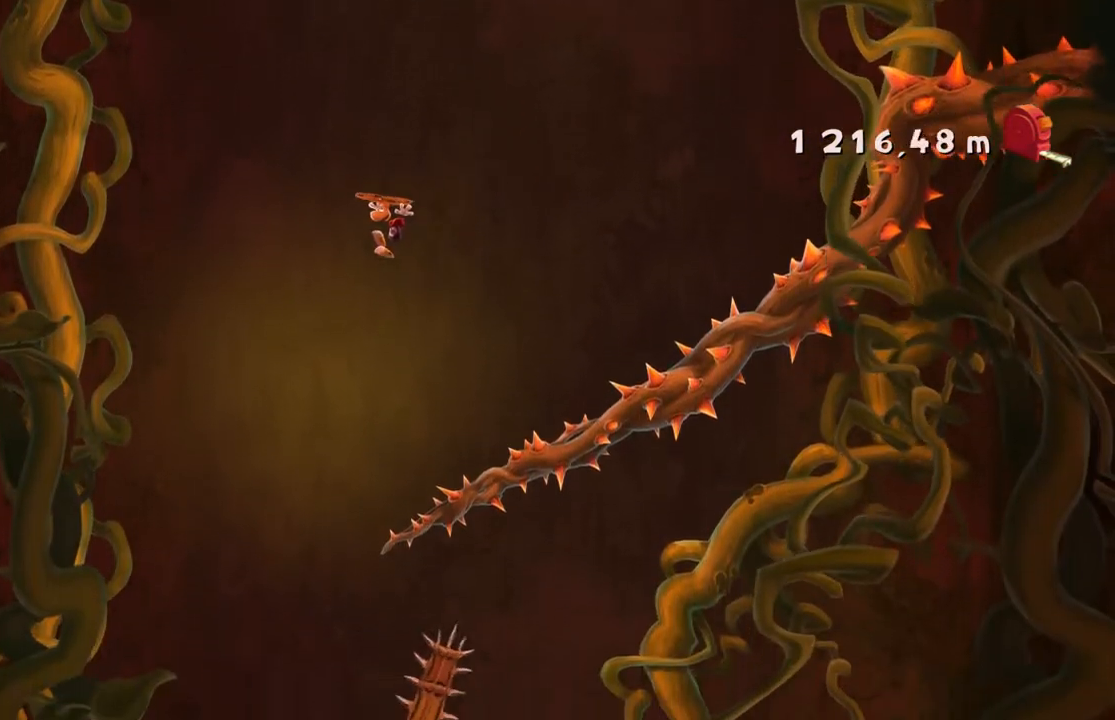
{"buttons": ["A"], "left_stick": "up-left", "events": [[167, "left_stick", "center"], [234, "left_stick", "up-left"]]}
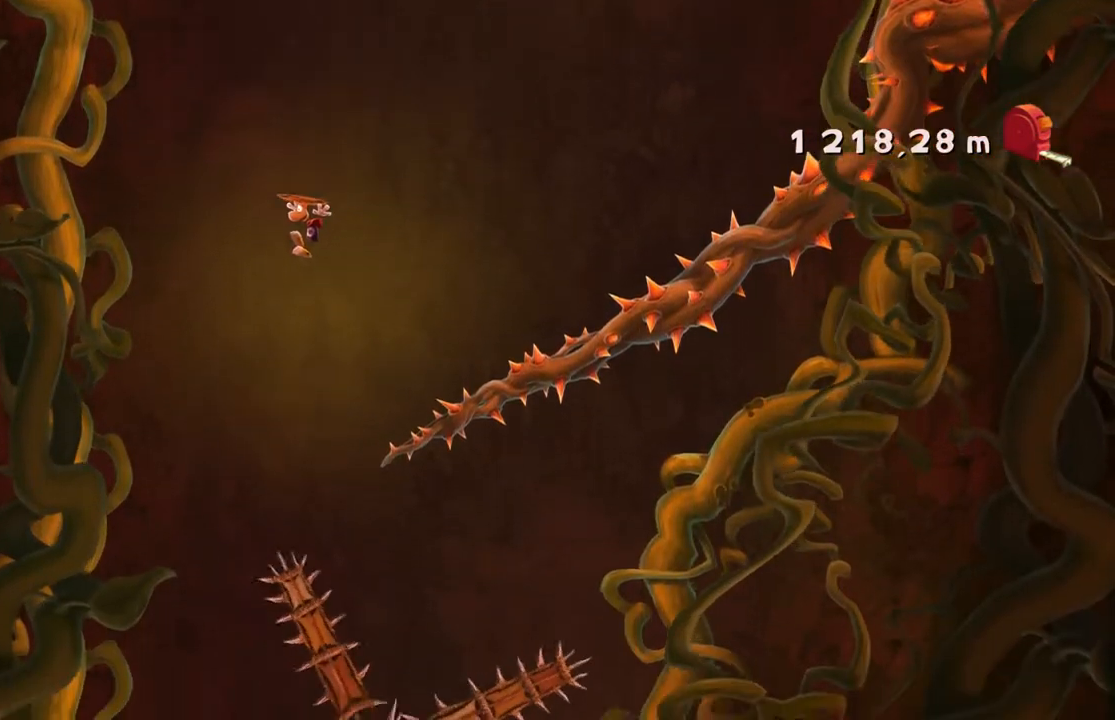
{"buttons": ["A"], "left_stick": "up-left", "events": []}
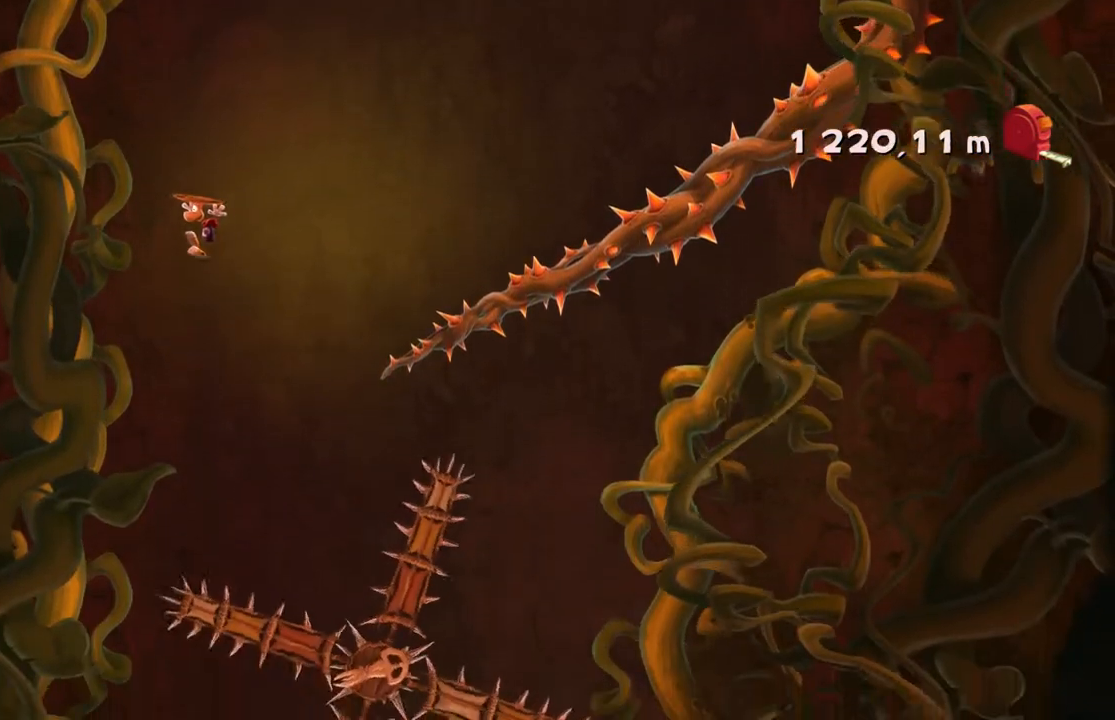
{"buttons": ["A"], "left_stick": "up-left", "events": []}
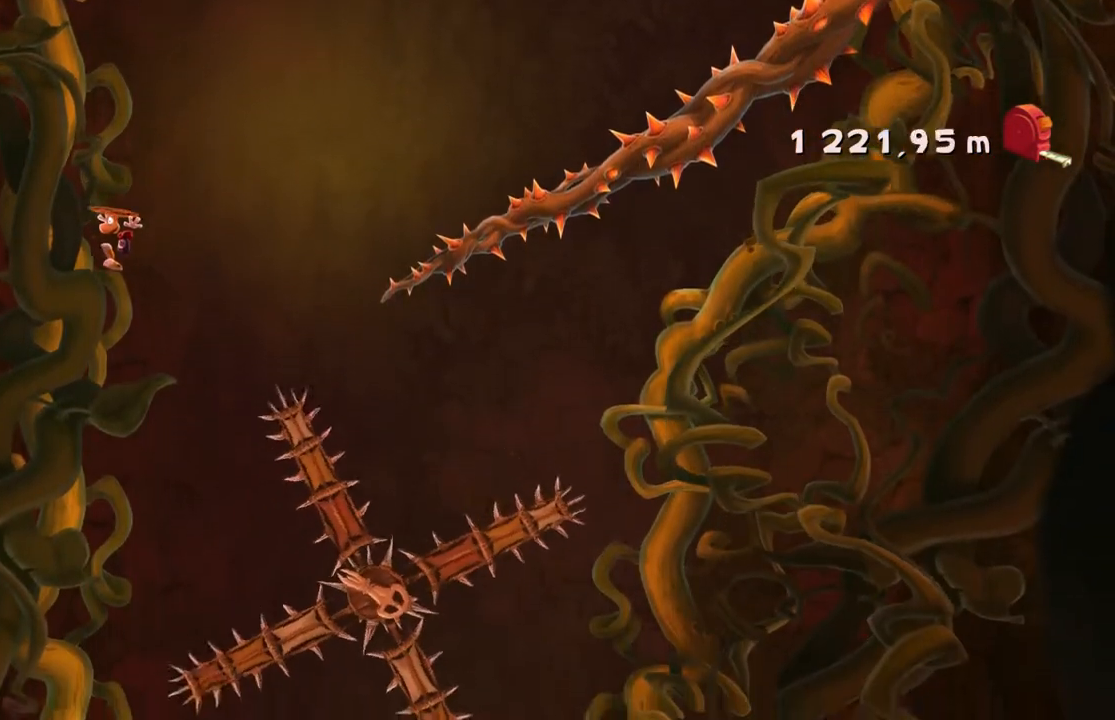
{"buttons": [], "left_stick": "up-left", "events": [[334, "A", "up"]]}
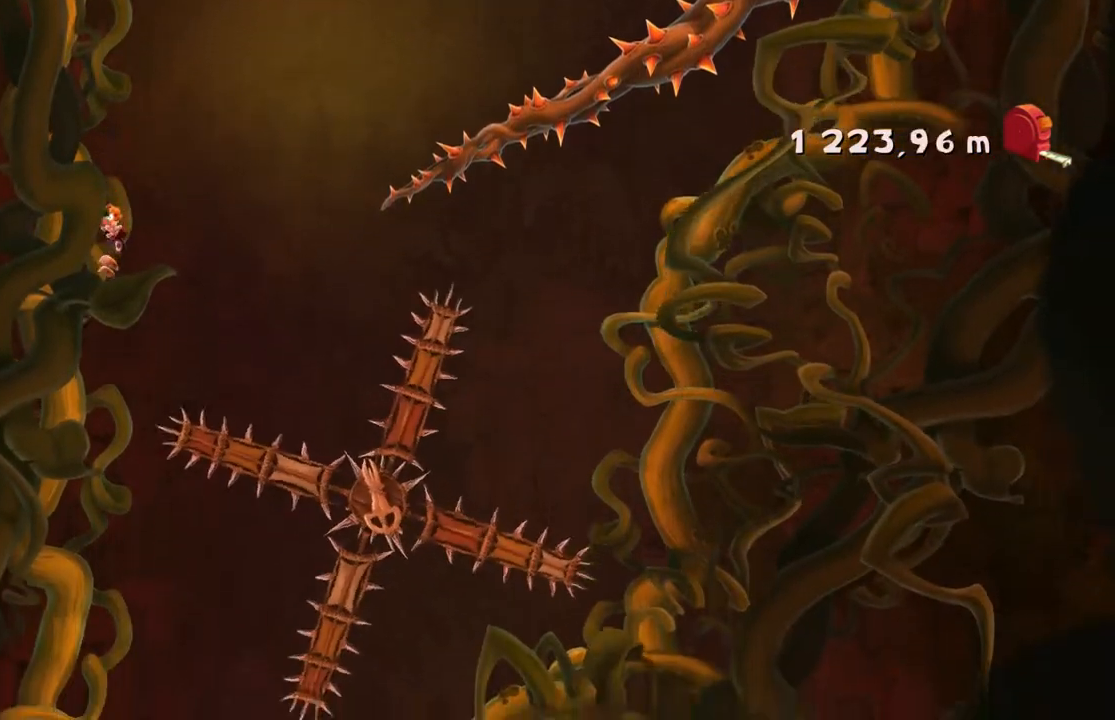
{"buttons": [], "left_stick": "up-left", "events": []}